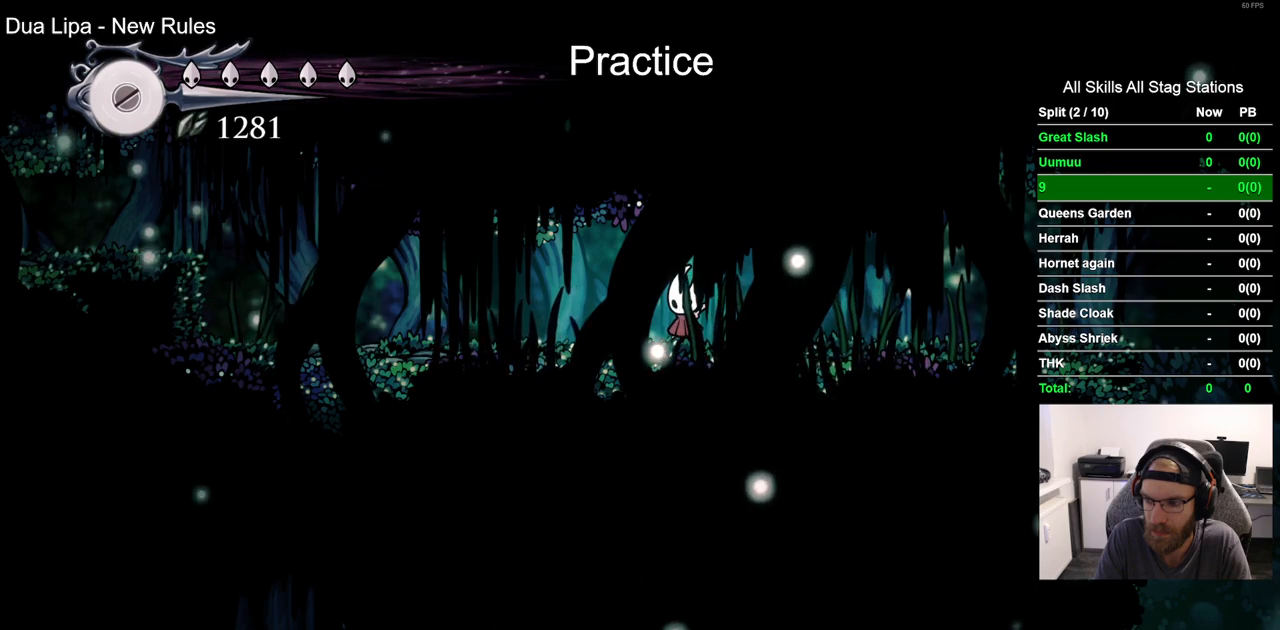
Gameplay with a controller (PlayStation layout); each line is a JSON object with the inputs held at the frame after it (dt_ms = milliseconds from this image to that frame). "events" lists button and stick changes between this image and that frame as [ms after this image, input, new state], when the widget could be followed in between. Not read: R1.
{"dt_ms": 500, "buttons": ["DPAD_LEFT"], "left_stick": "center", "right_stick": "center", "events": [[133, "DPAD_LEFT", "down"]]}
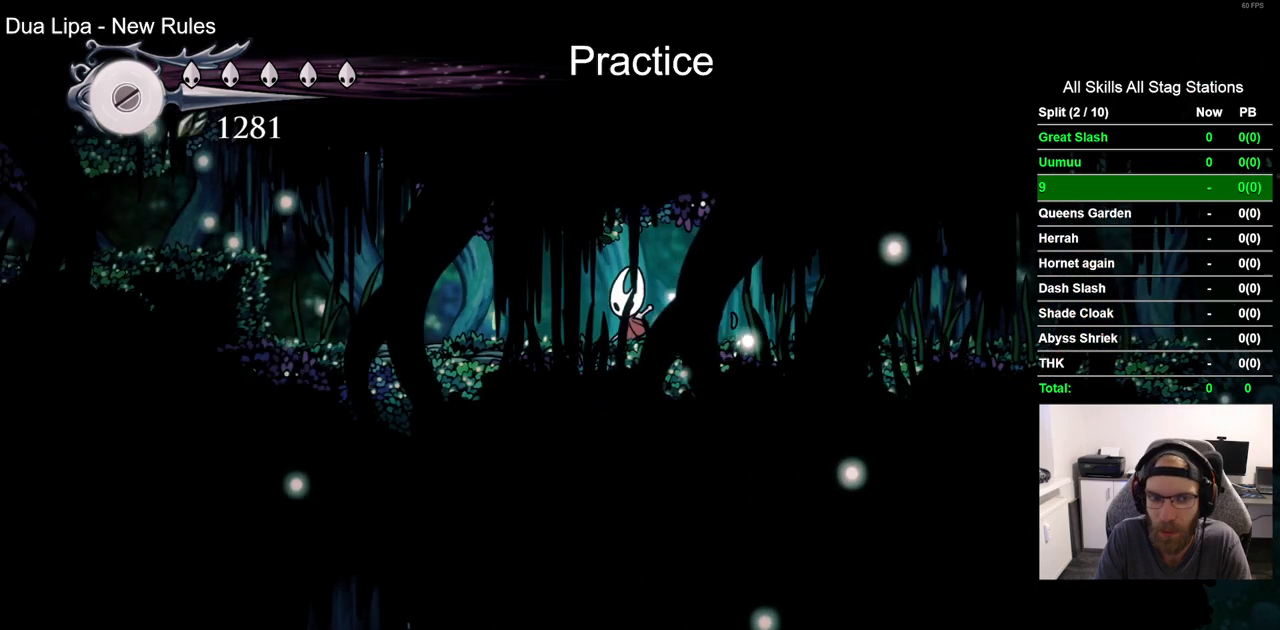
{"dt_ms": 500, "buttons": ["CROSS", "DPAD_LEFT"], "left_stick": "center", "right_stick": "center", "events": [[150, "R2", "down"], [383, "R2", "up"], [450, "CROSS", "down"]]}
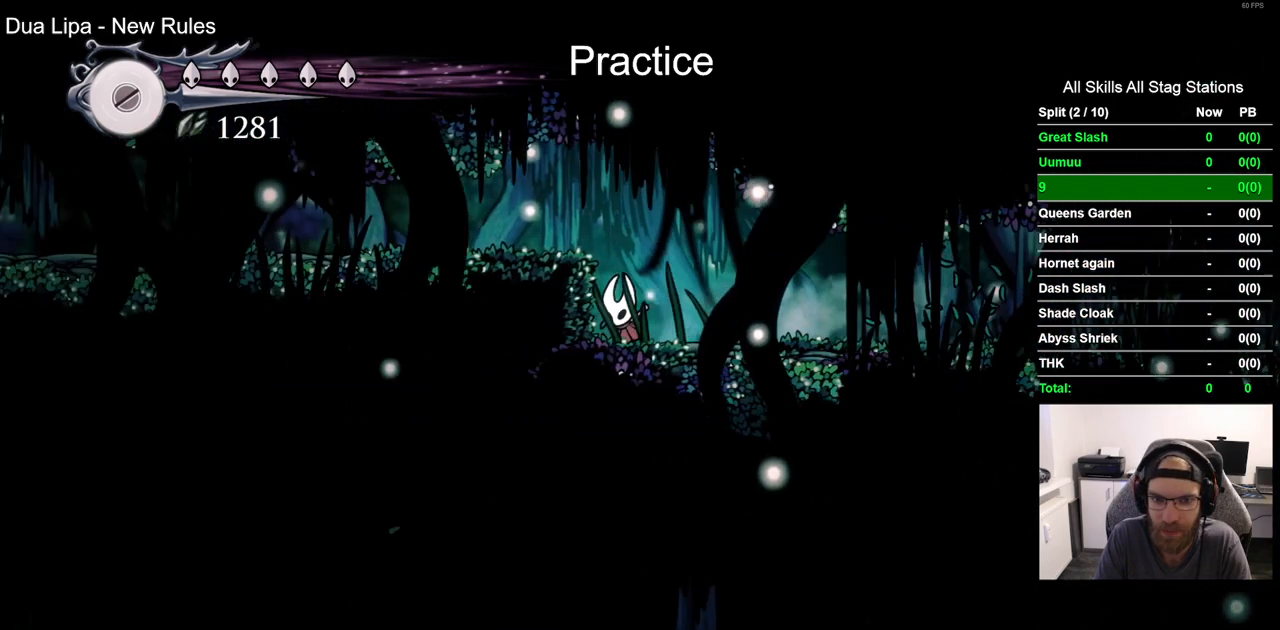
{"dt_ms": 500, "buttons": ["R2", "DPAD_LEFT"], "left_stick": "center", "right_stick": "center", "events": [[167, "CROSS", "up"], [267, "R2", "down"]]}
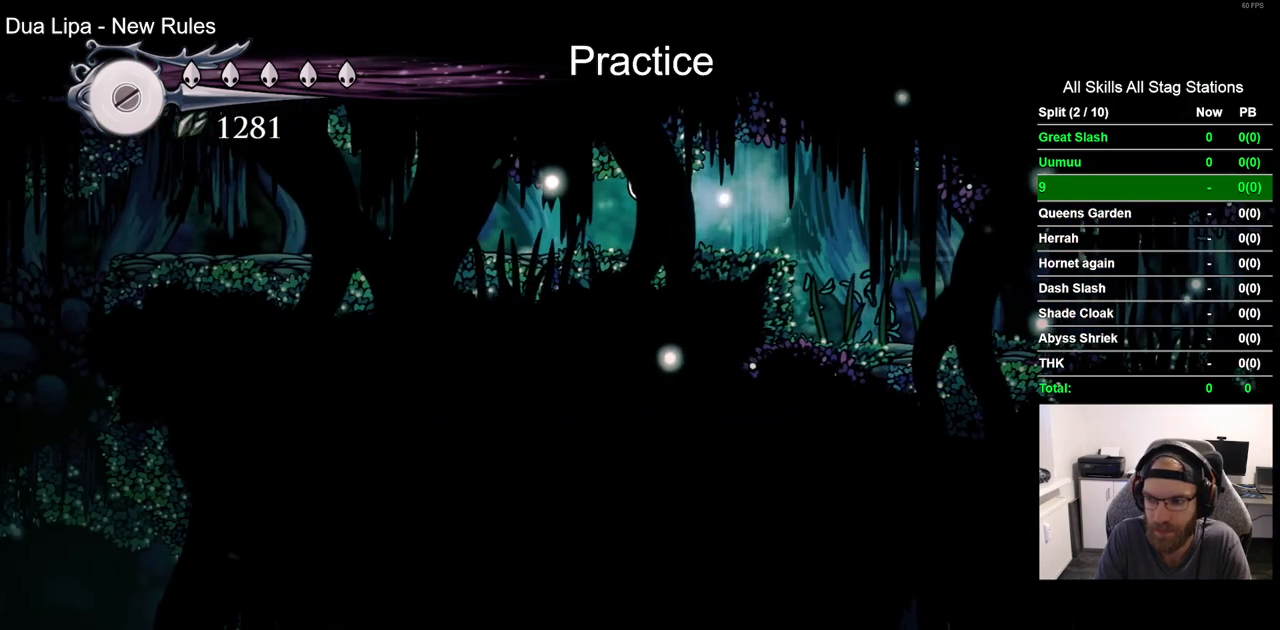
{"dt_ms": 500, "buttons": ["R2", "DPAD_LEFT"], "left_stick": "center", "right_stick": "center", "events": [[50, "R2", "up"], [383, "R2", "down"]]}
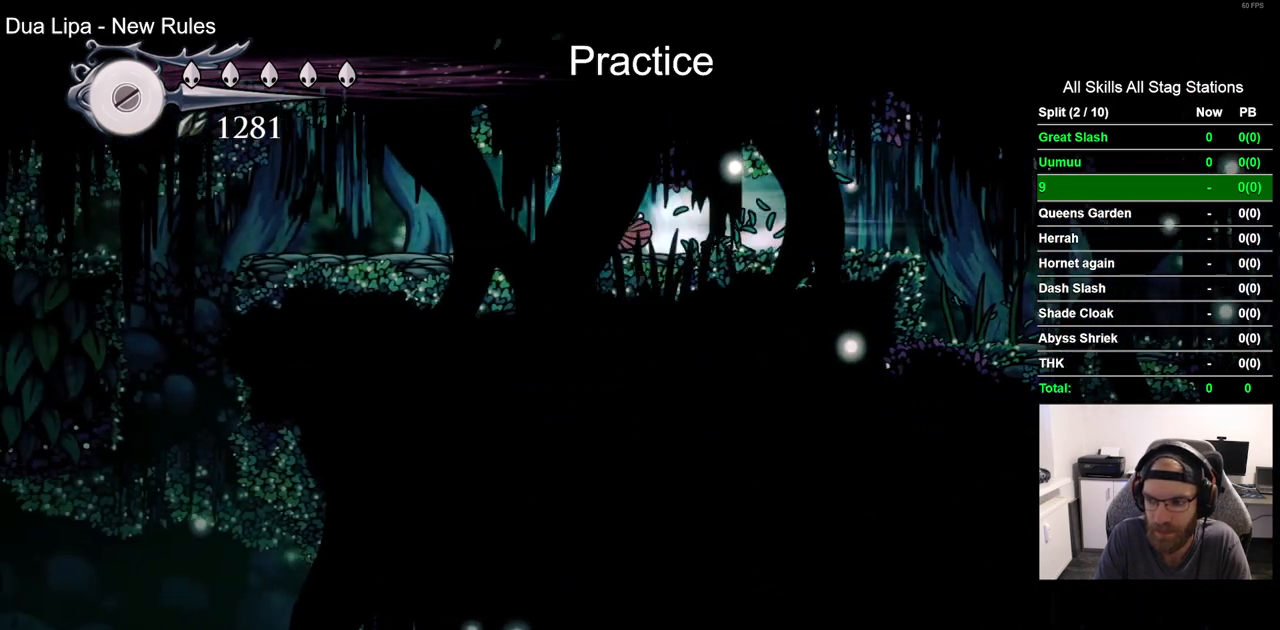
{"dt_ms": 500, "buttons": ["DPAD_LEFT"], "left_stick": "center", "right_stick": "center", "events": [[150, "R2", "up"]]}
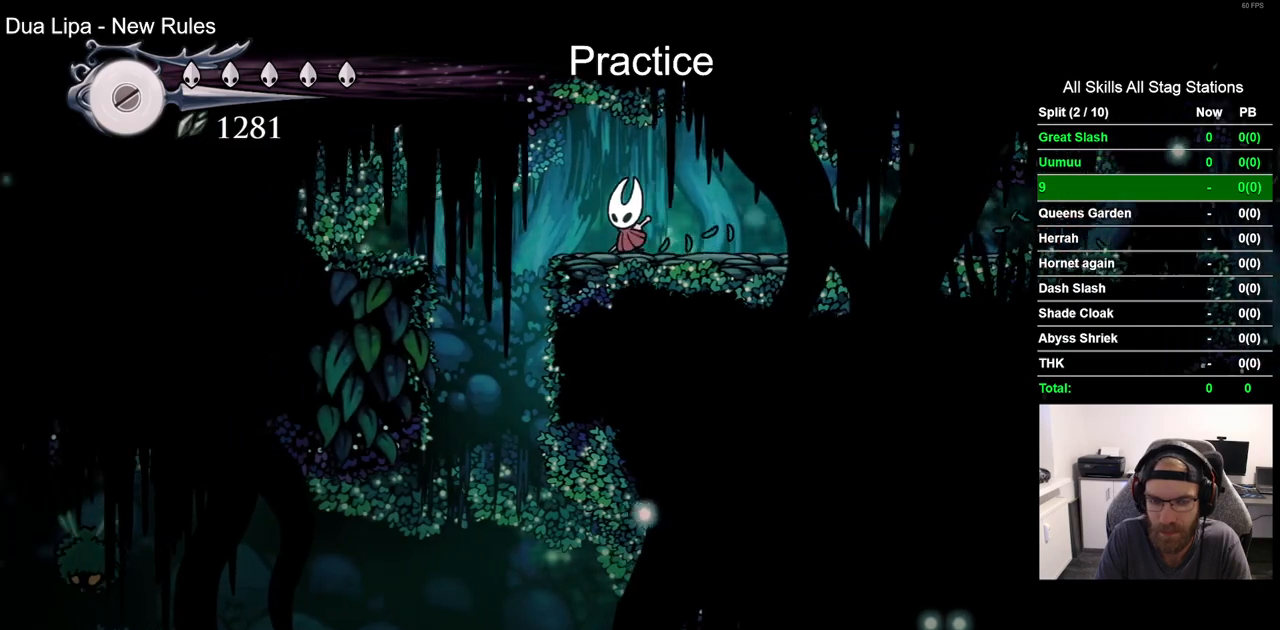
{"dt_ms": 1000, "buttons": ["DPAD_LEFT"], "left_stick": "center", "right_stick": "center"}
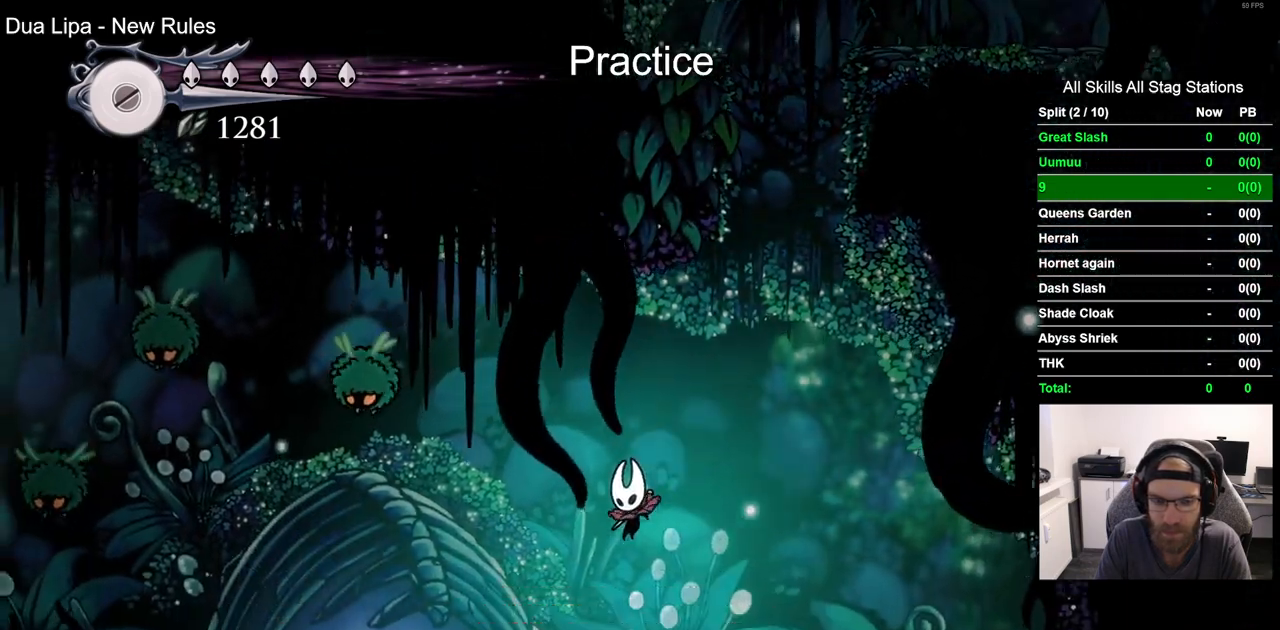
{"dt_ms": 500, "buttons": ["DPAD_LEFT"], "left_stick": "center", "right_stick": "center", "events": []}
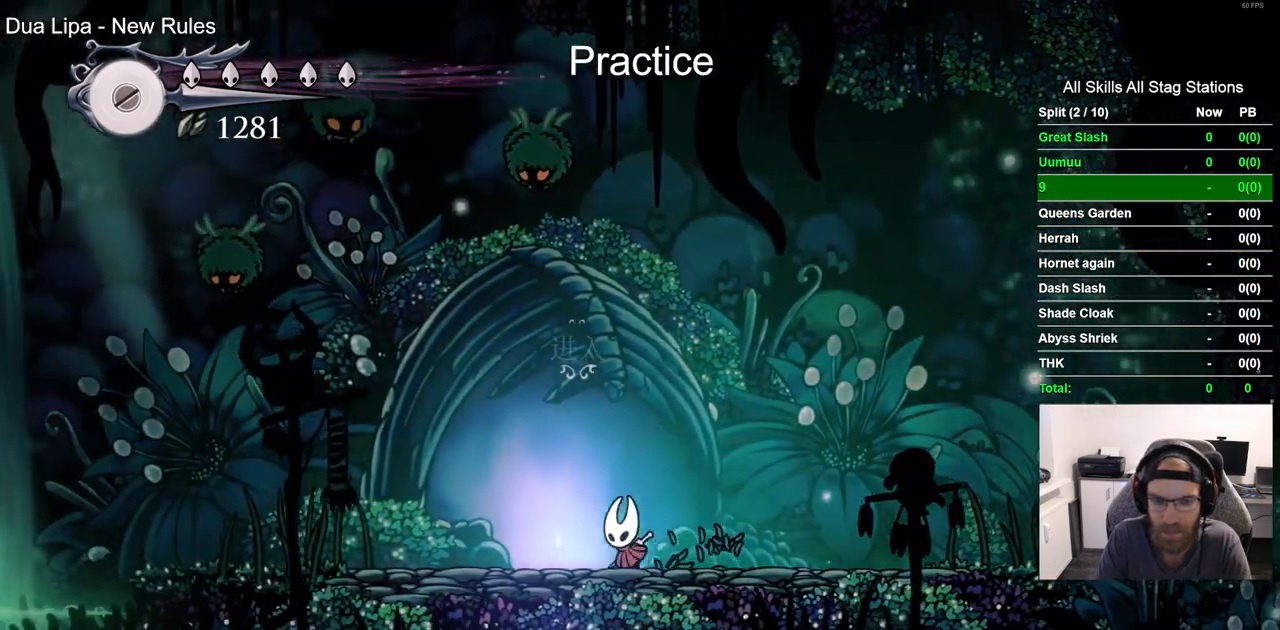
{"dt_ms": 500, "buttons": [], "left_stick": "center", "right_stick": "center", "events": [[150, "DPAD_UP", "down"], [183, "DPAD_LEFT", "up"], [383, "DPAD_UP", "up"]]}
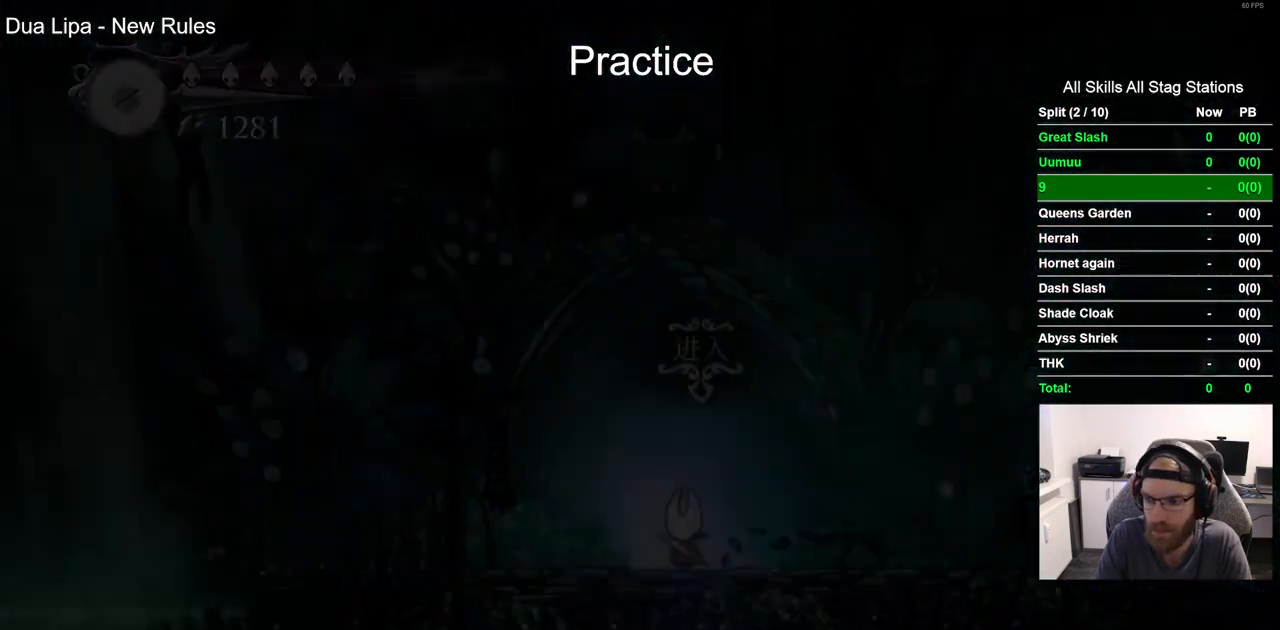
{"dt_ms": 500, "buttons": ["DPAD_RIGHT"], "left_stick": "center", "right_stick": "center", "events": [[67, "DPAD_RIGHT", "down"]]}
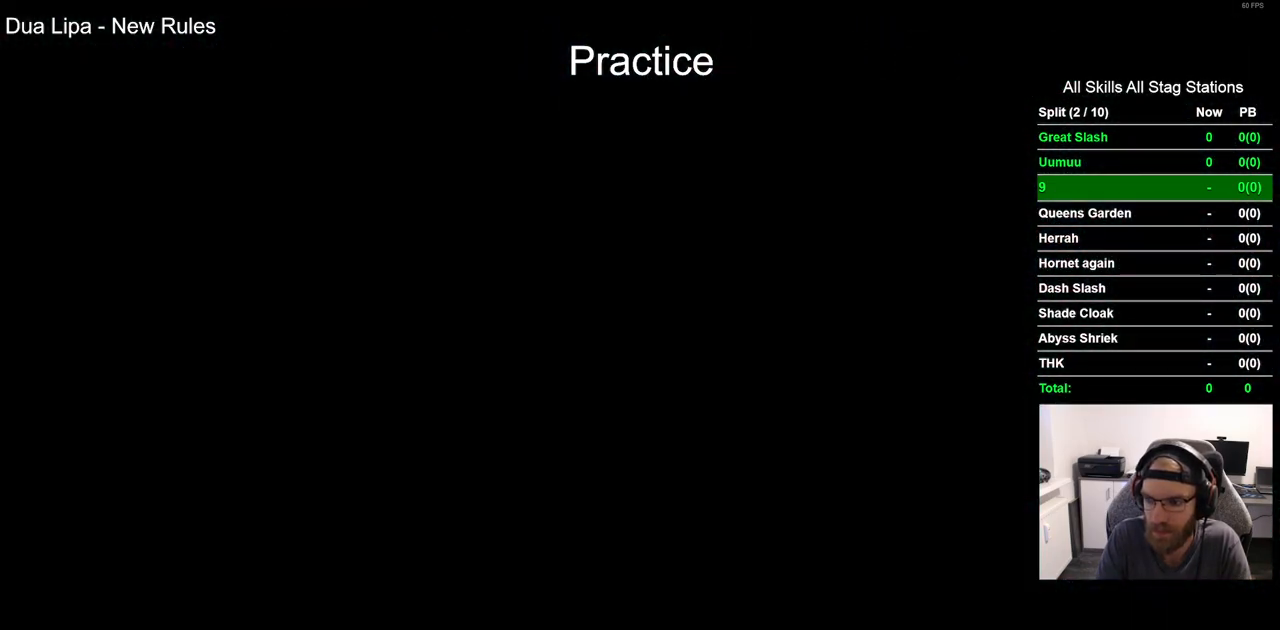
{"dt_ms": 500, "buttons": ["DPAD_RIGHT"], "left_stick": "center", "right_stick": "center", "events": []}
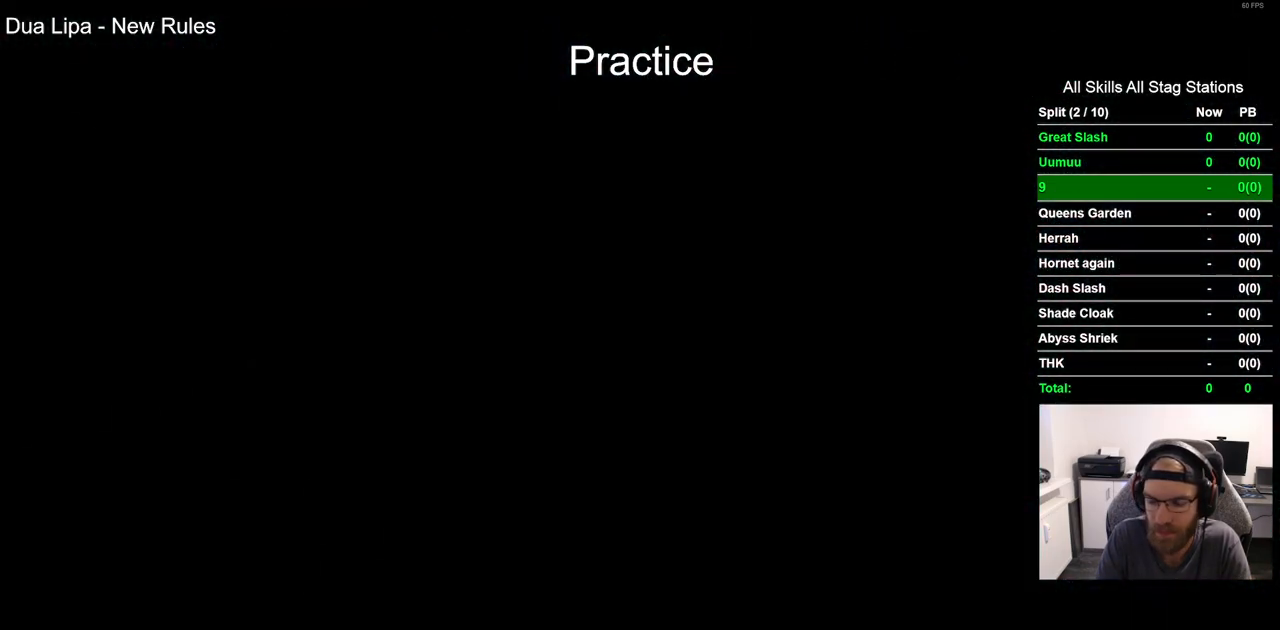
{"dt_ms": 500, "buttons": ["DPAD_RIGHT"], "left_stick": "center", "right_stick": "center", "events": []}
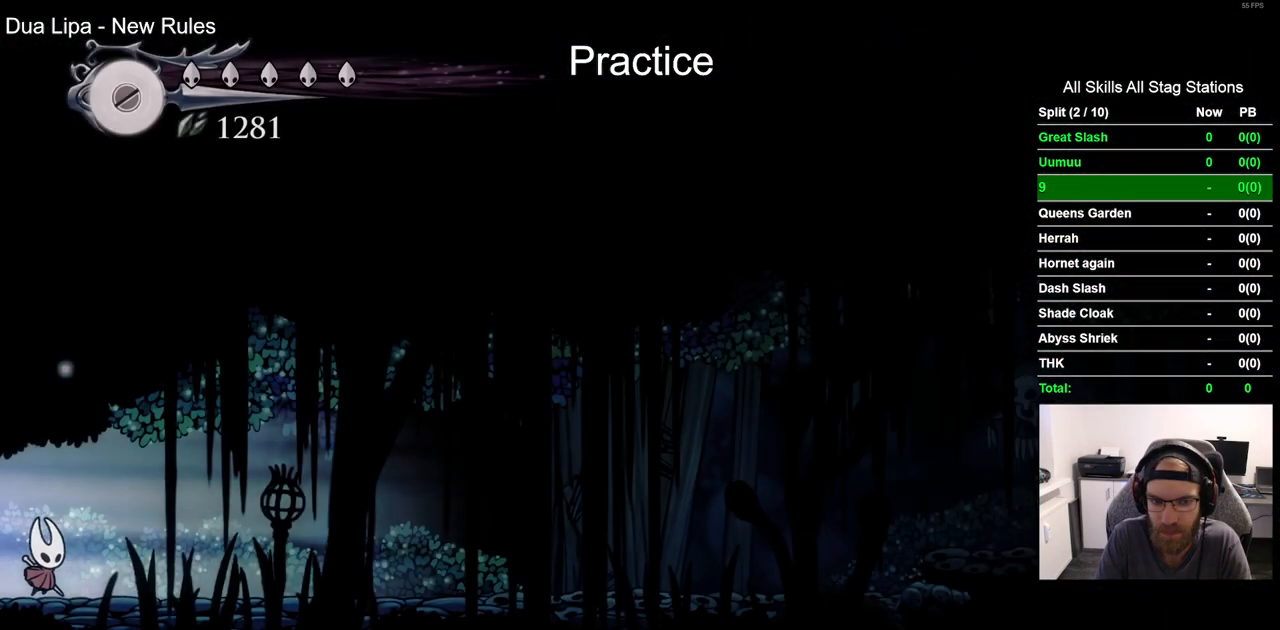
{"dt_ms": 500, "buttons": ["DPAD_RIGHT"], "left_stick": "center", "right_stick": "center", "events": [[133, "R2", "down"], [417, "R2", "up"]]}
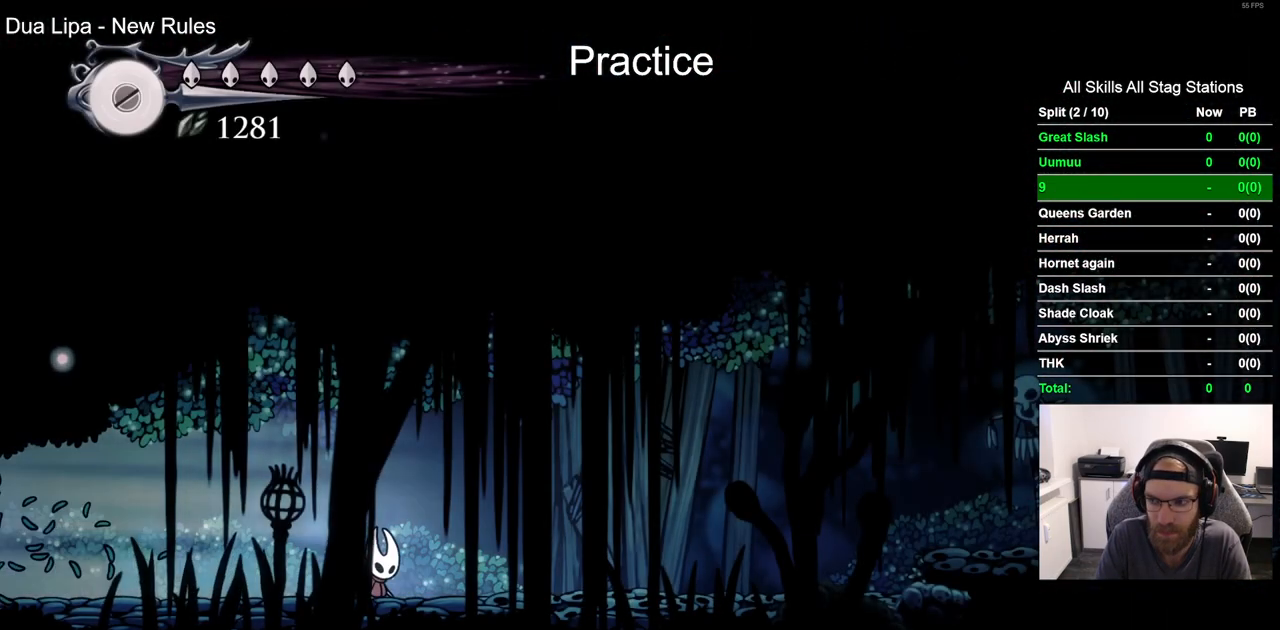
{"dt_ms": 500, "buttons": ["DPAD_RIGHT"], "left_stick": "center", "right_stick": "center", "events": [[200, "R2", "down"], [433, "R2", "up"]]}
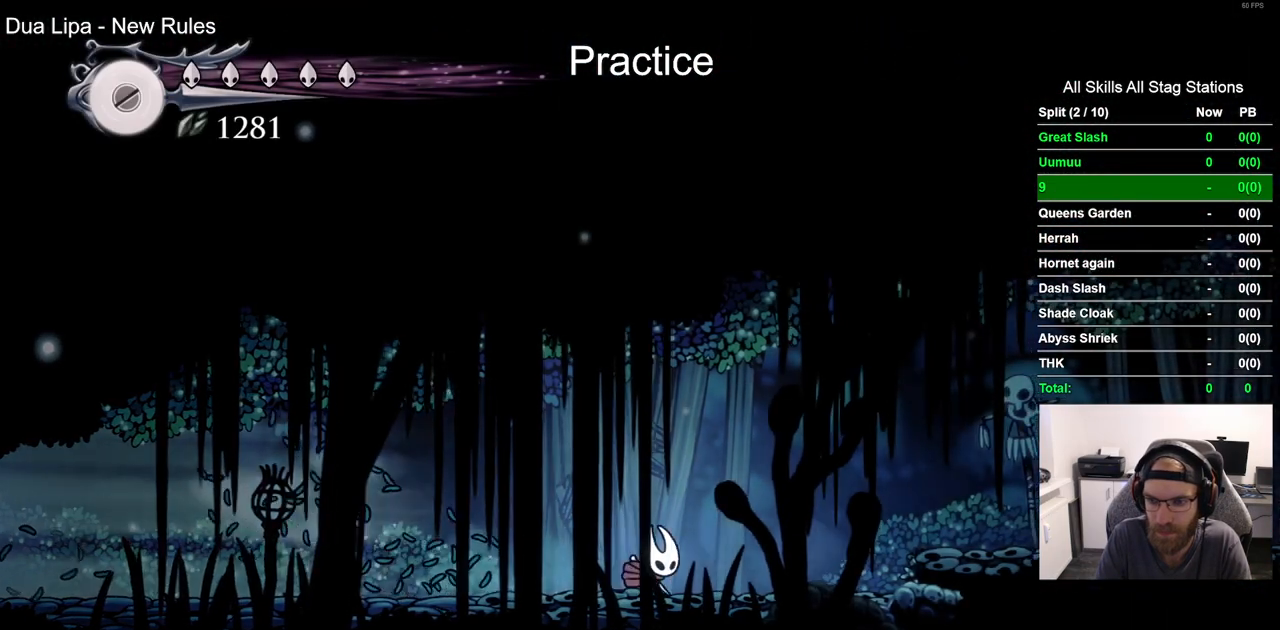
{"dt_ms": 500, "buttons": ["DPAD_RIGHT"], "left_stick": "center", "right_stick": "center", "events": [[83, "CROSS", "down"], [250, "CROSS", "up"], [267, "R2", "down"], [483, "R2", "up"]]}
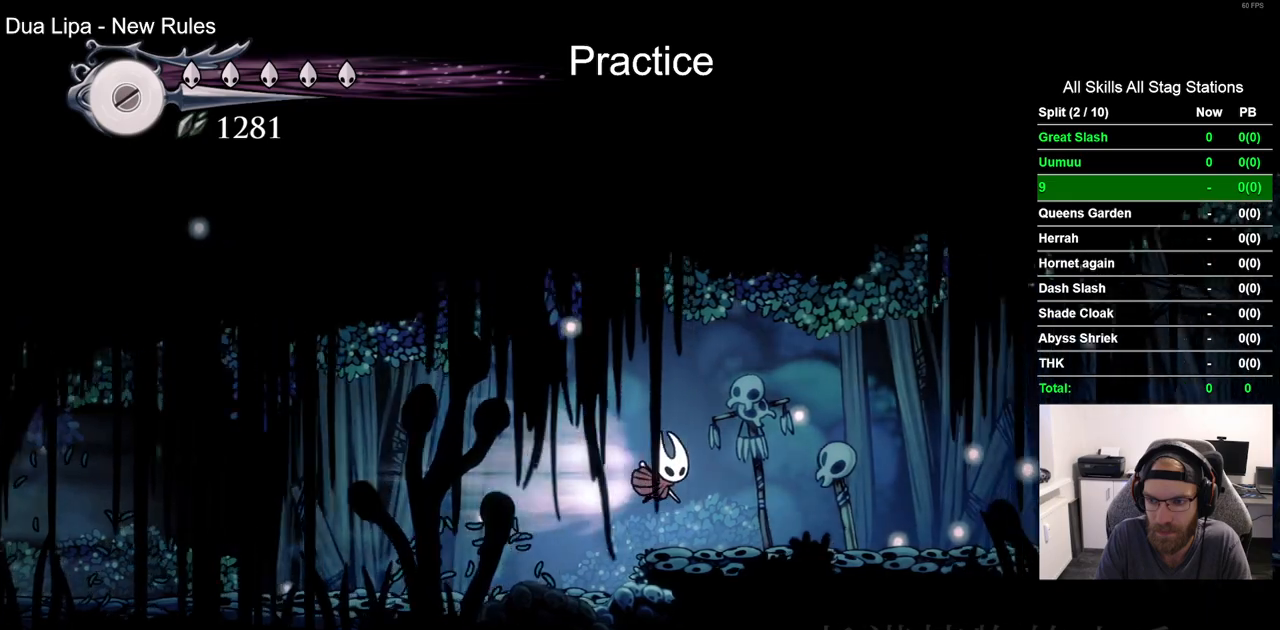
{"dt_ms": 500, "buttons": ["R2", "DPAD_RIGHT"], "left_stick": "center", "right_stick": "center", "events": [[433, "R2", "down"]]}
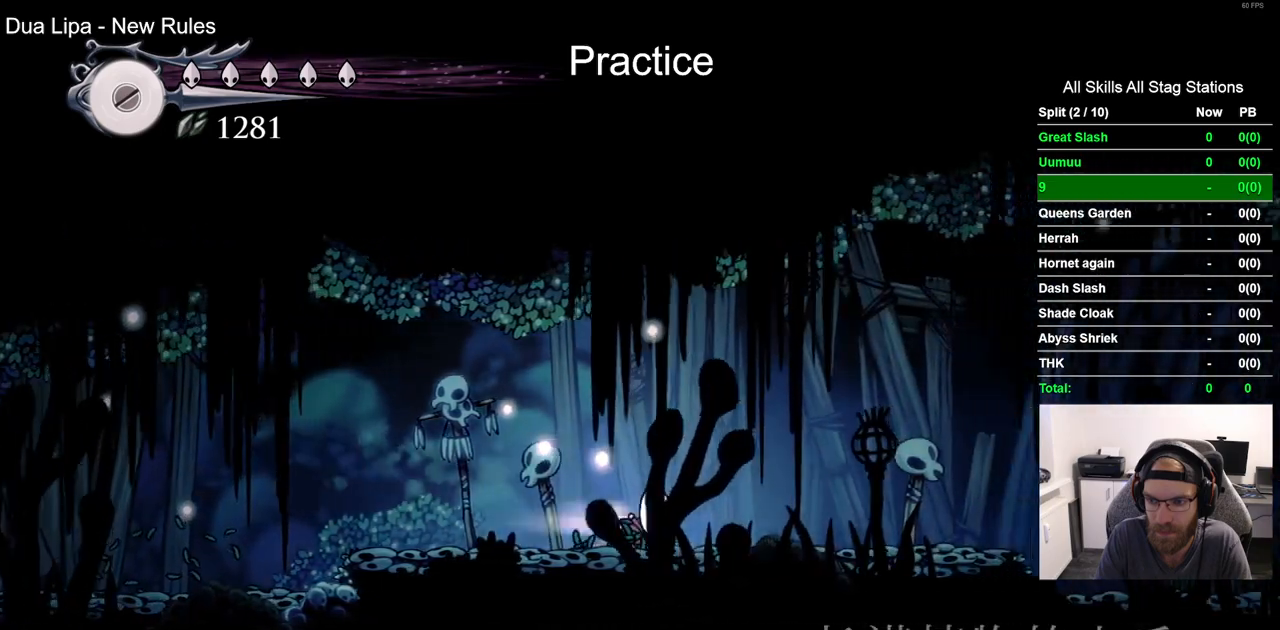
{"dt_ms": 500, "buttons": ["DPAD_RIGHT"], "left_stick": "center", "right_stick": "center", "events": [[117, "R2", "up"], [300, "CROSS", "down"], [500, "CROSS", "up"]]}
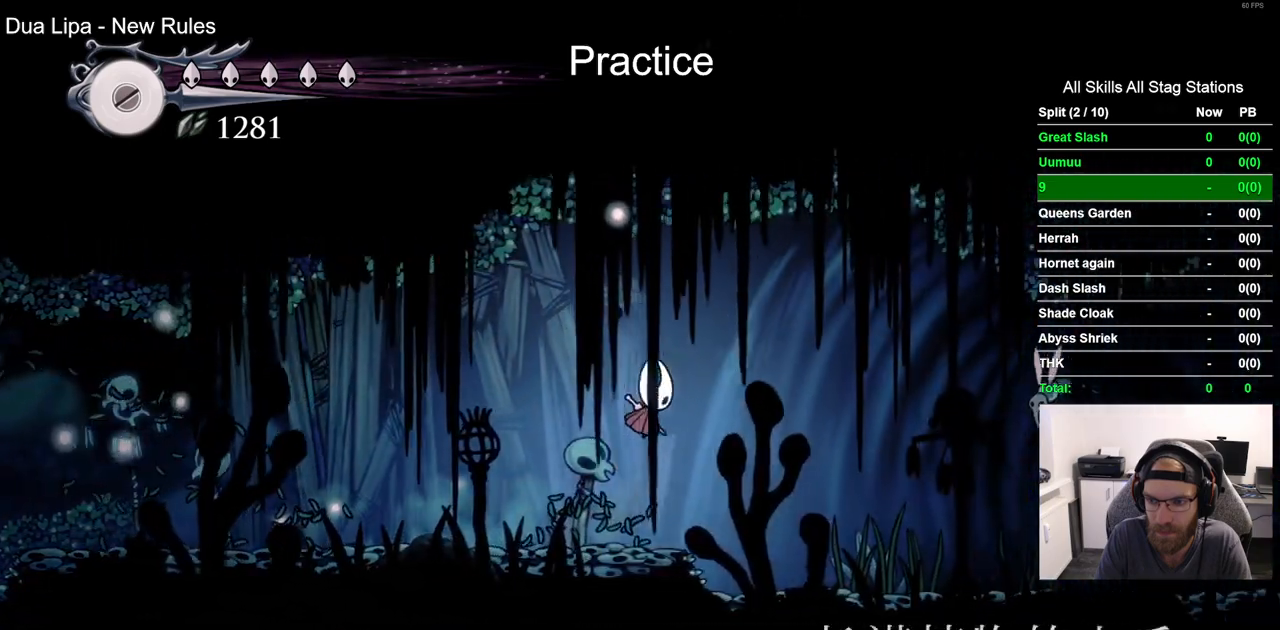
{"dt_ms": 500, "buttons": ["DPAD_RIGHT"], "left_stick": "center", "right_stick": "center"}
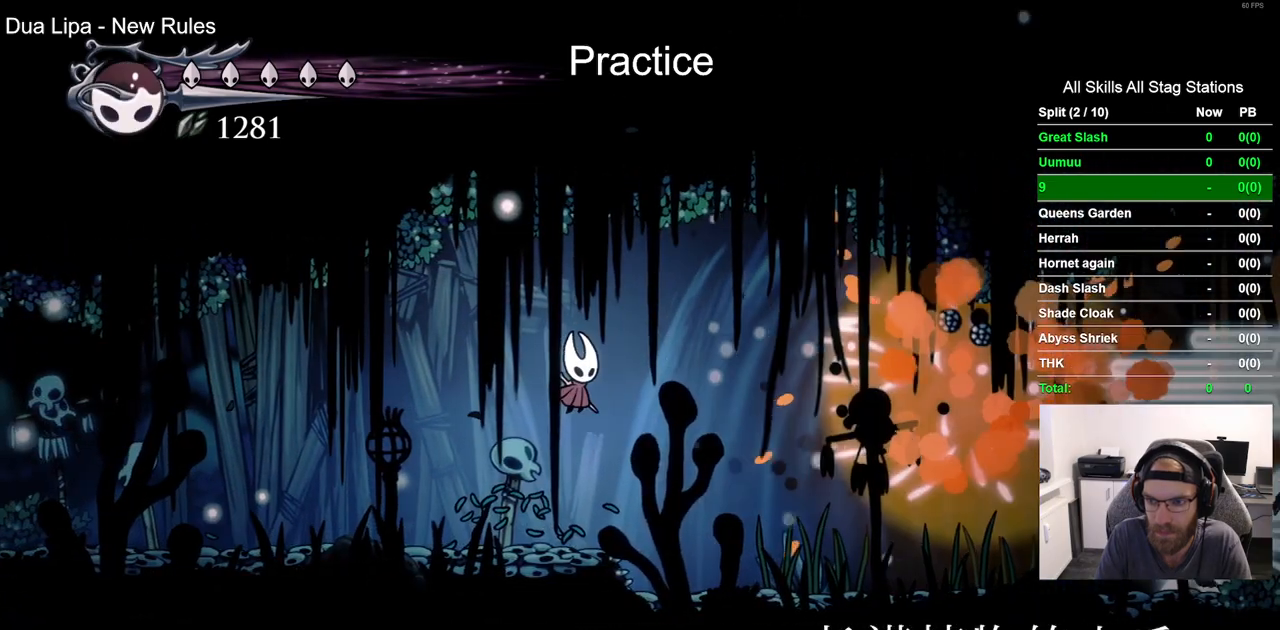
{"dt_ms": 500, "buttons": ["R2", "DPAD_RIGHT"], "left_stick": "center", "right_stick": "center", "events": [[450, "R2", "down"]]}
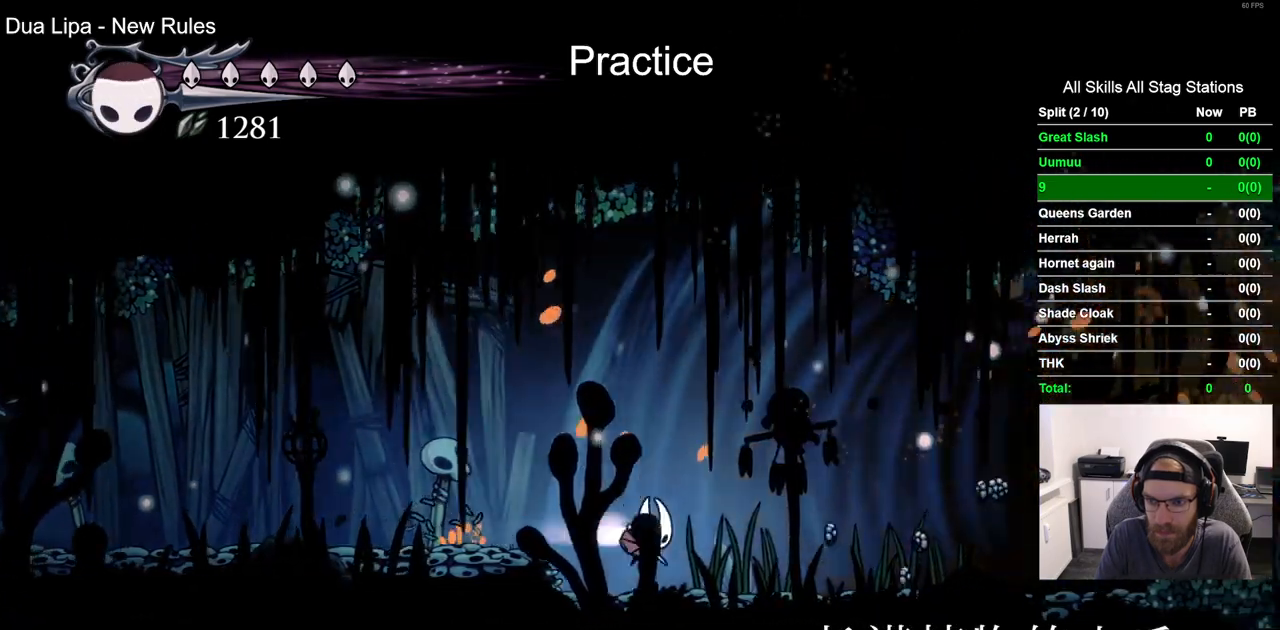
{"dt_ms": 500, "buttons": ["R2", "DPAD_RIGHT"], "left_stick": "center", "right_stick": "center", "events": [[217, "R2", "up"], [500, "R2", "down"]]}
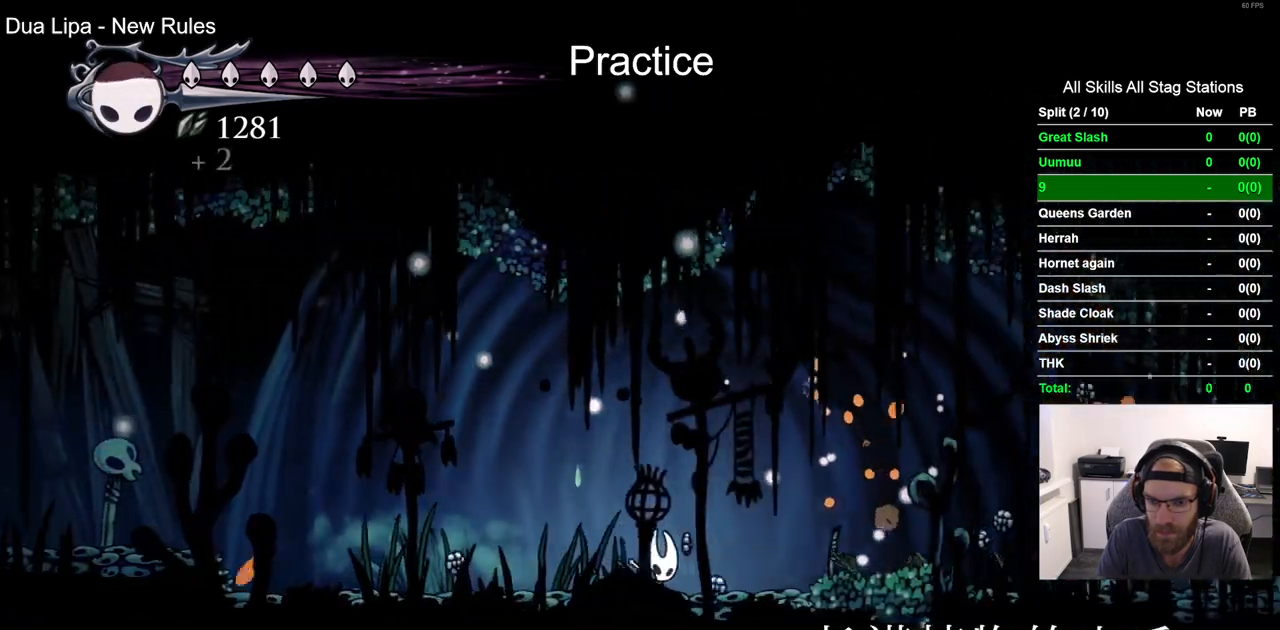
{"dt_ms": 500, "buttons": ["DPAD_RIGHT"], "left_stick": "center", "right_stick": "center", "events": [[233, "R2", "up"]]}
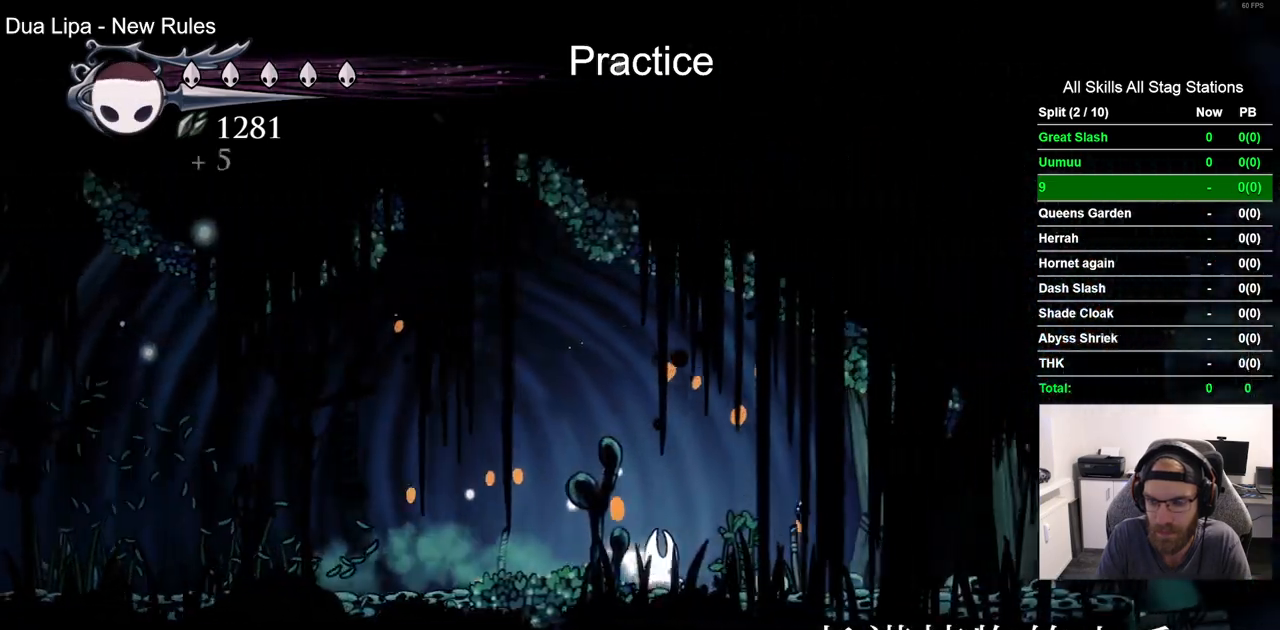
{"dt_ms": 500, "buttons": ["DPAD_RIGHT"], "left_stick": "center", "right_stick": "center", "events": [[133, "R2", "down"], [350, "R2", "up"]]}
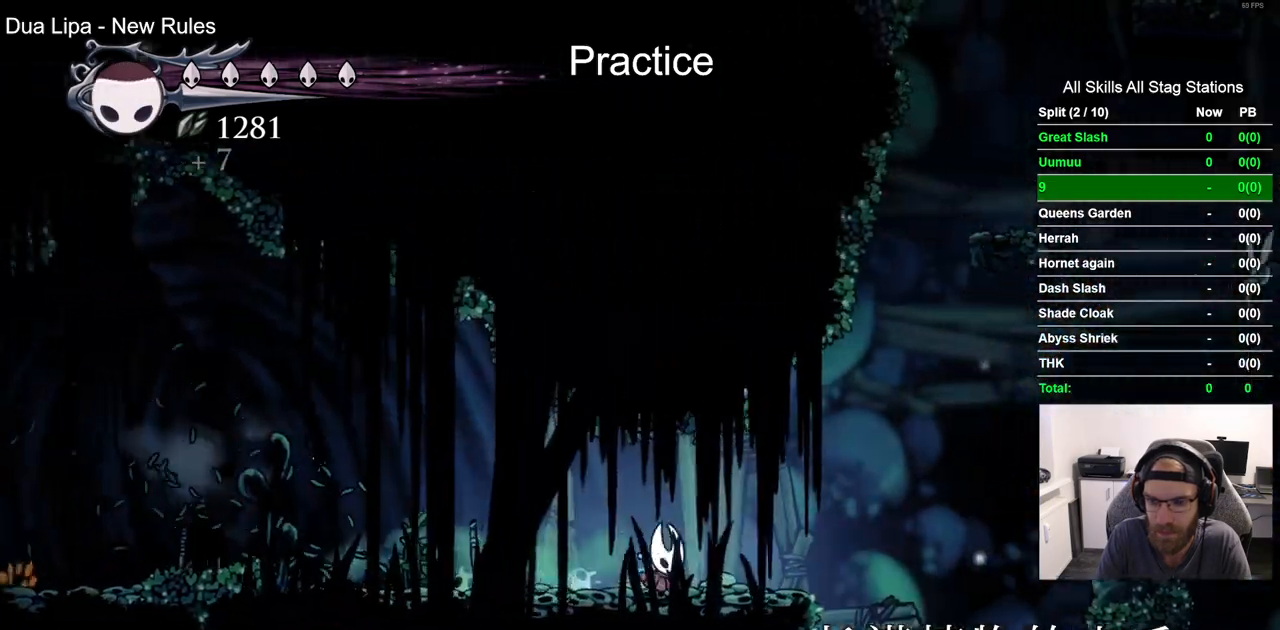
{"dt_ms": 500, "buttons": ["CROSS", "DPAD_RIGHT"], "left_stick": "center", "right_stick": "center", "events": [[317, "CROSS", "down"]]}
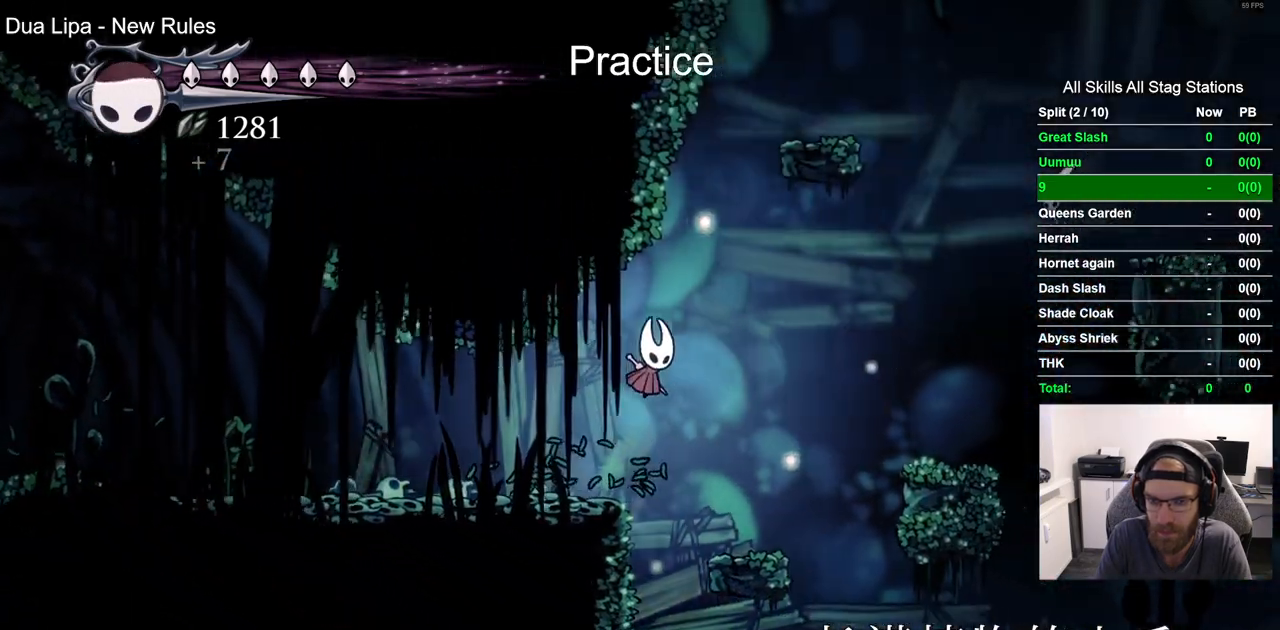
{"dt_ms": 500, "buttons": ["CROSS", "DPAD_RIGHT"], "left_stick": "center", "right_stick": "center", "events": []}
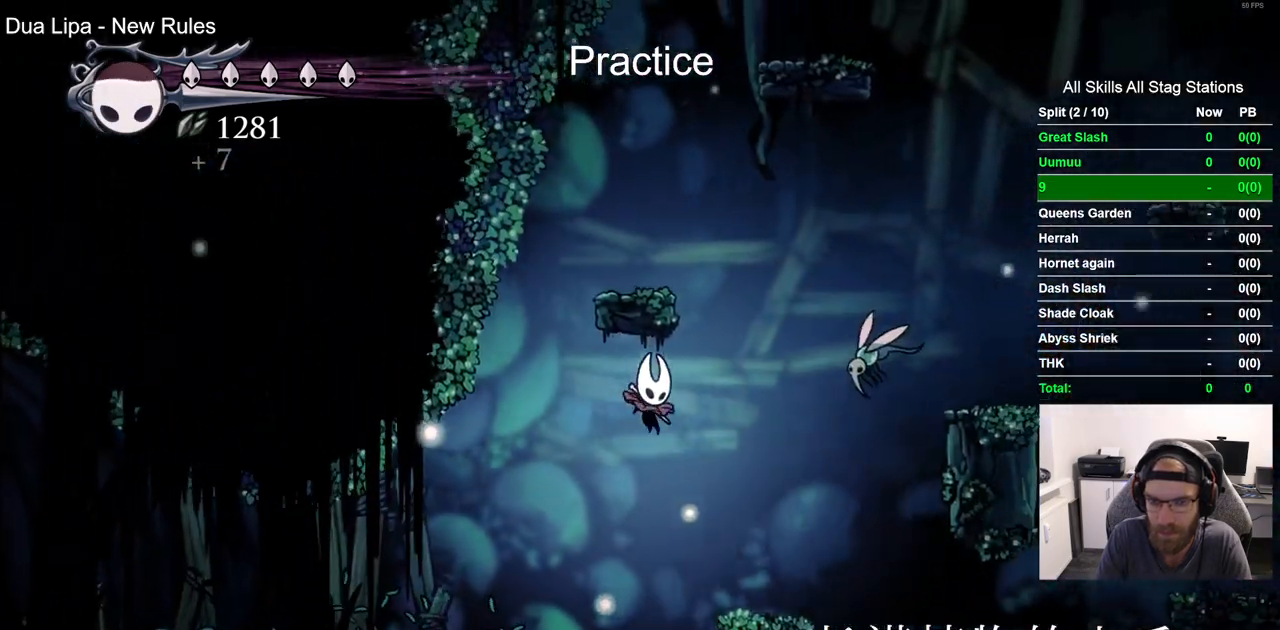
{"dt_ms": 500, "buttons": ["CROSS", "SQUARE", "DPAD_UP"], "left_stick": "center", "right_stick": "center"}